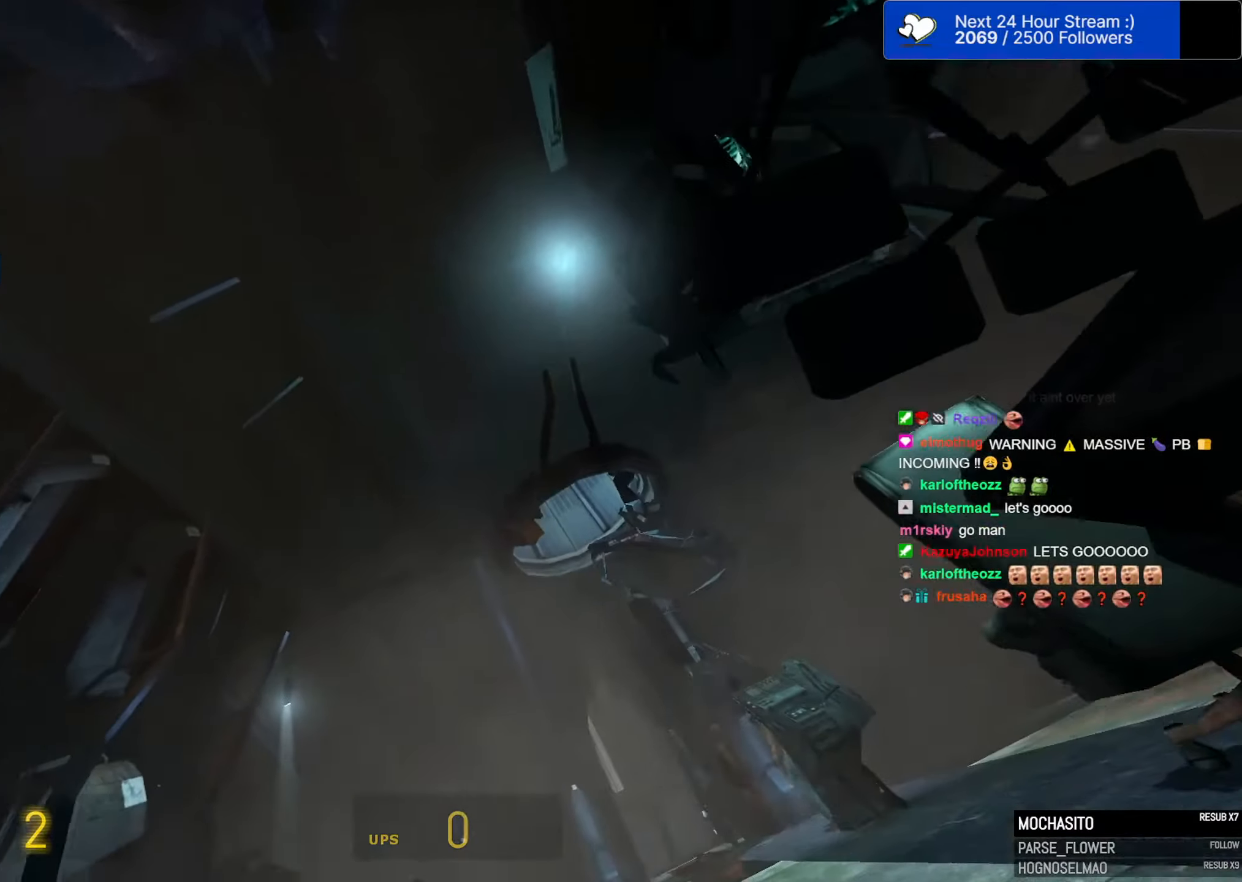
Gameplay with keyboard and mouse; each line is a JSON object with the keys and mouse buttons held at the frame after it. "events" lists presses ("down") and releases ("up") of "1", "2", "3", "4", "5", "a", "alt", "c", "caps_lock", "ctrl", "d", "e", "f", "g", "q", "r", "s", "shift", "space", "t", "tab", "v", "w", "x", "z", "mouse_left" and "mouse_right" between this image and that frame as [ms after this image, input, new state], when the widget could be followed in between. "mouse_left", "mouse_right" = the "left", "right" buttons of the "mouse" list. No other keys are recorded. Not read: mouse_move mouse_wheel.
{"keys": ["w"], "mouse": [], "events": [[184, "w", "down"]]}
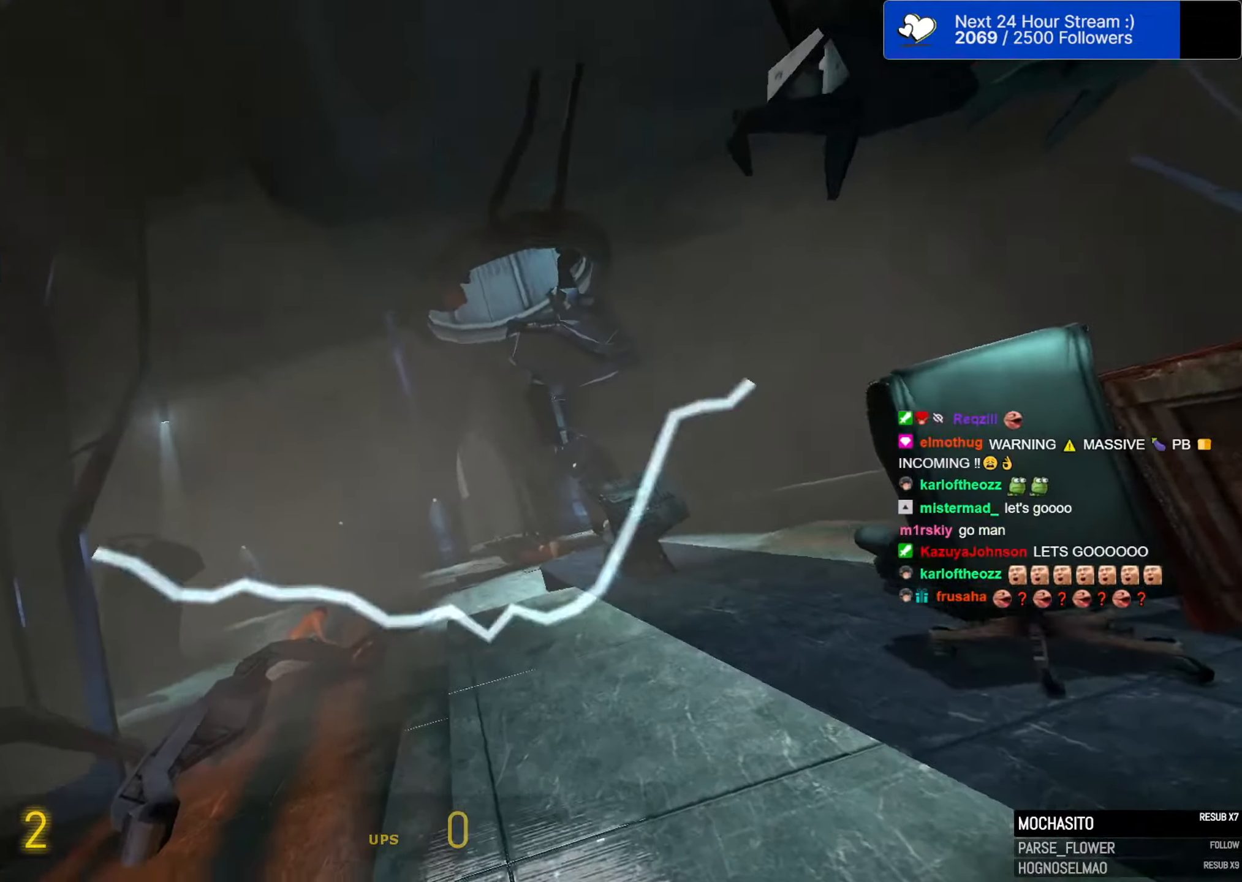
{"keys": ["w"], "mouse": [], "events": []}
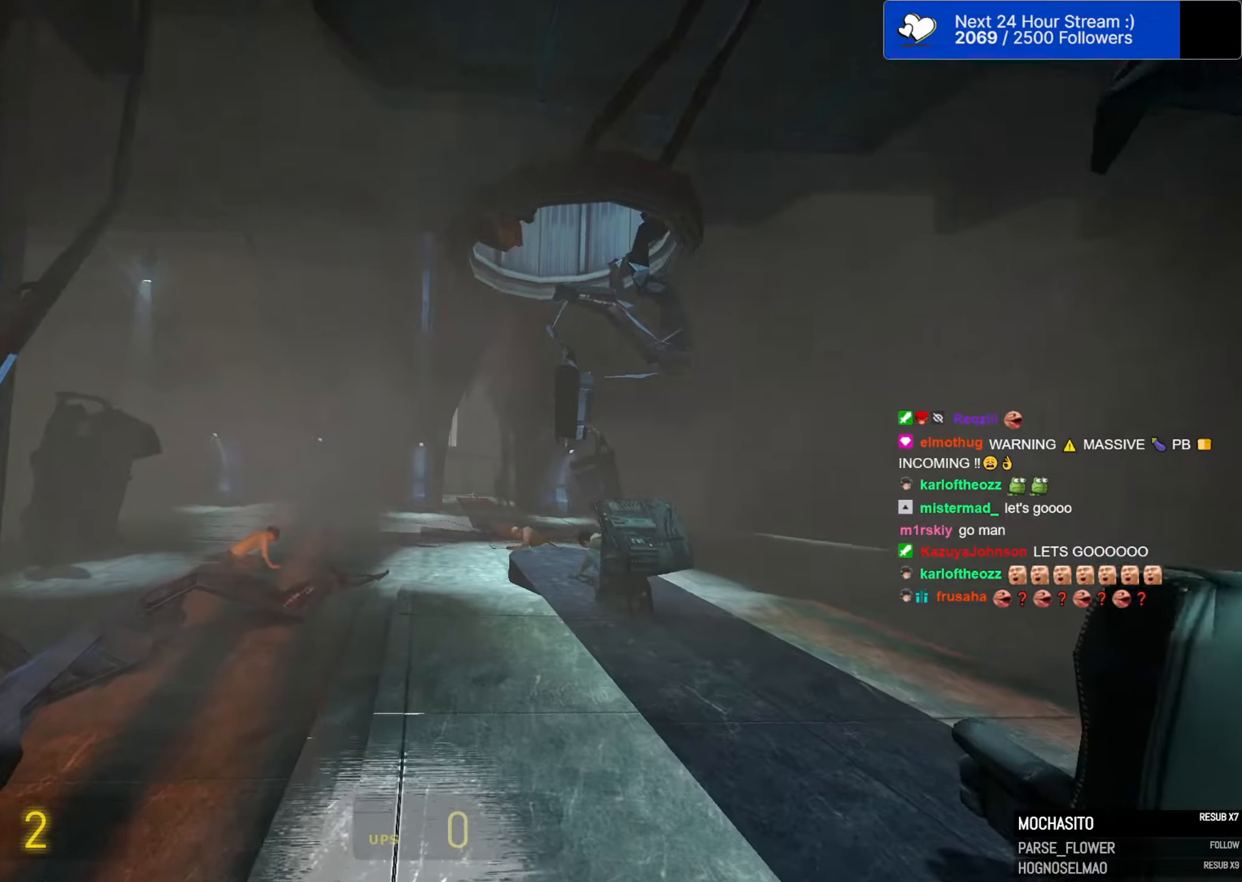
{"keys": ["w"], "mouse": [], "events": []}
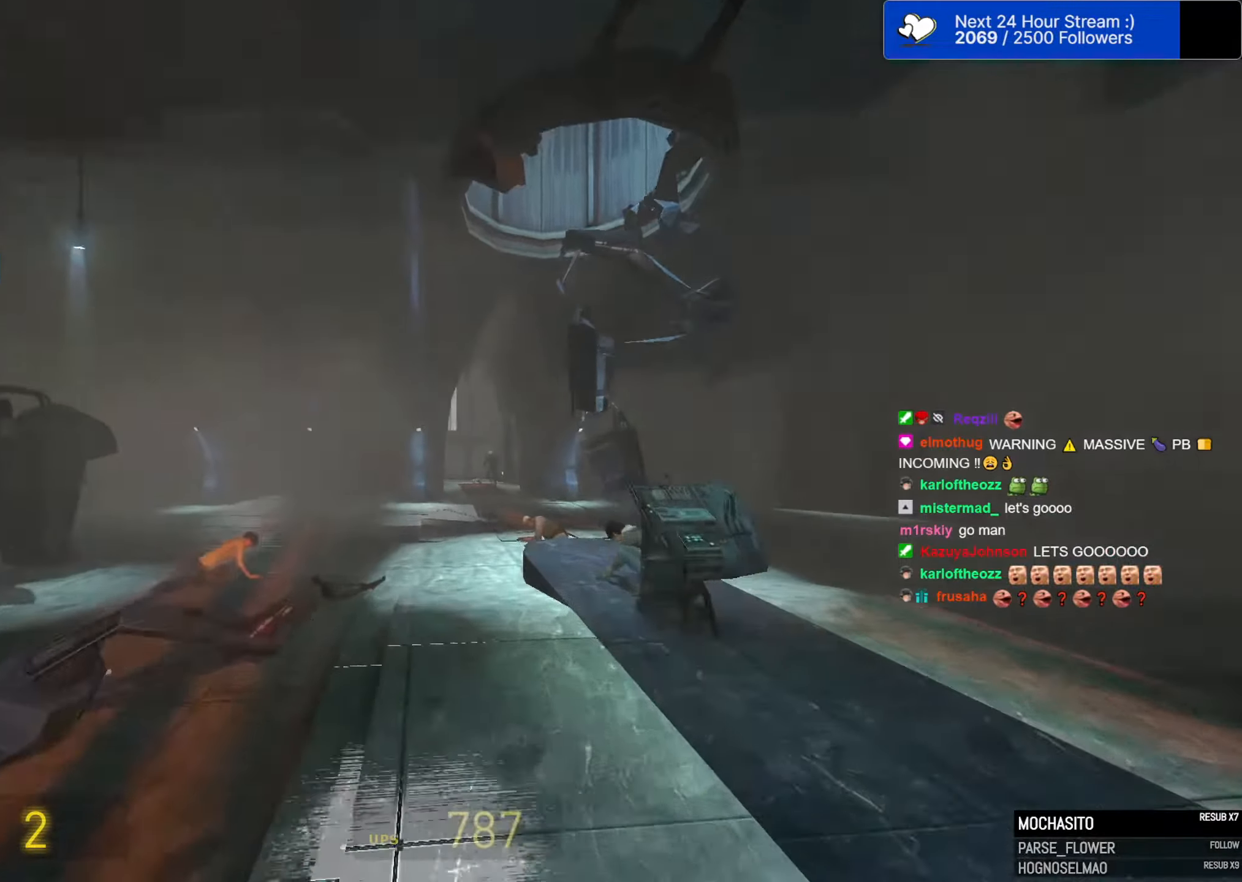
{"keys": [], "mouse": [], "events": [[367, "w", "up"]]}
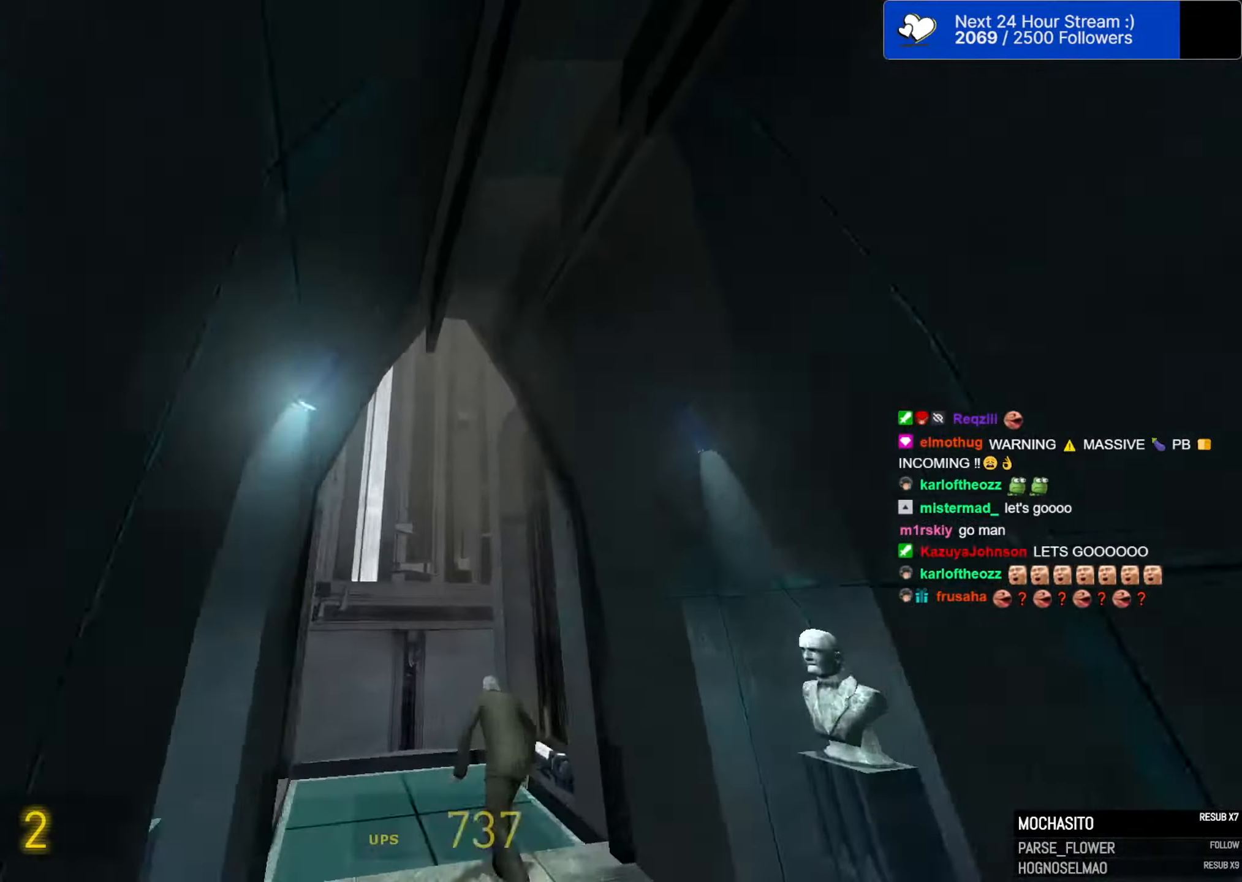
{"keys": [], "mouse": [], "events": [[150, "w", "down"], [284, "w", "up"]]}
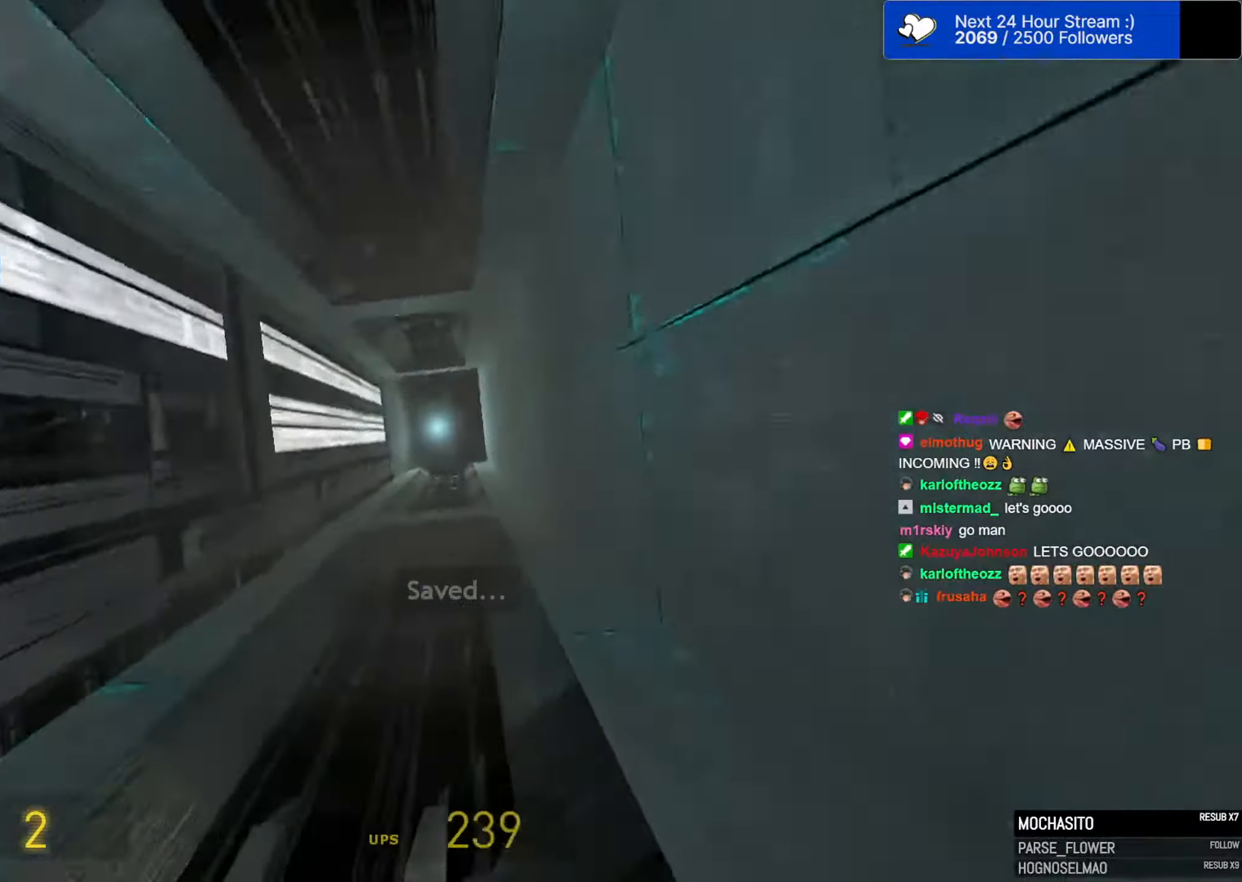
{"keys": [], "mouse": [], "events": [[17, "w", "down"], [250, "w", "up"]]}
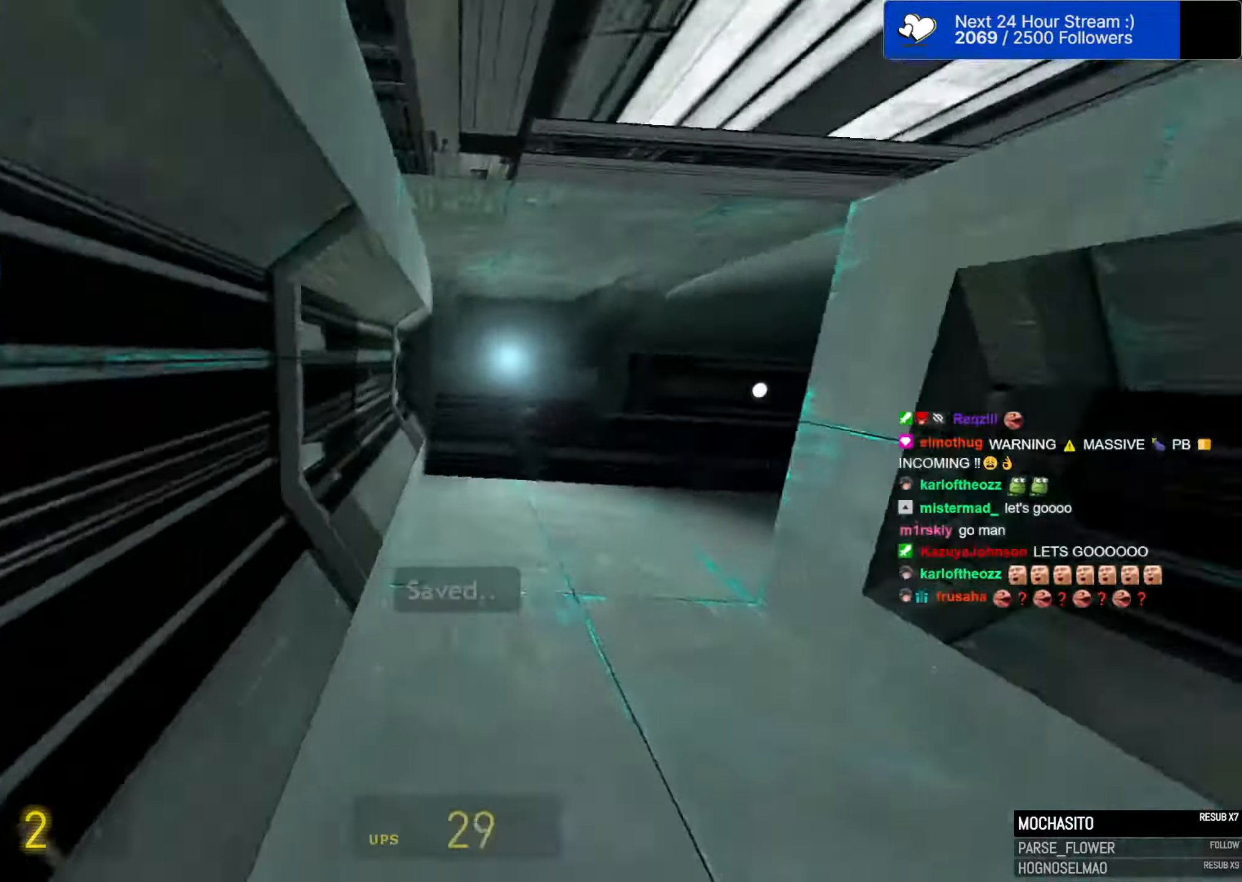
{"keys": ["w"], "mouse": [], "events": [[34, "w", "down"], [134, "w", "up"], [451, "w", "down"]]}
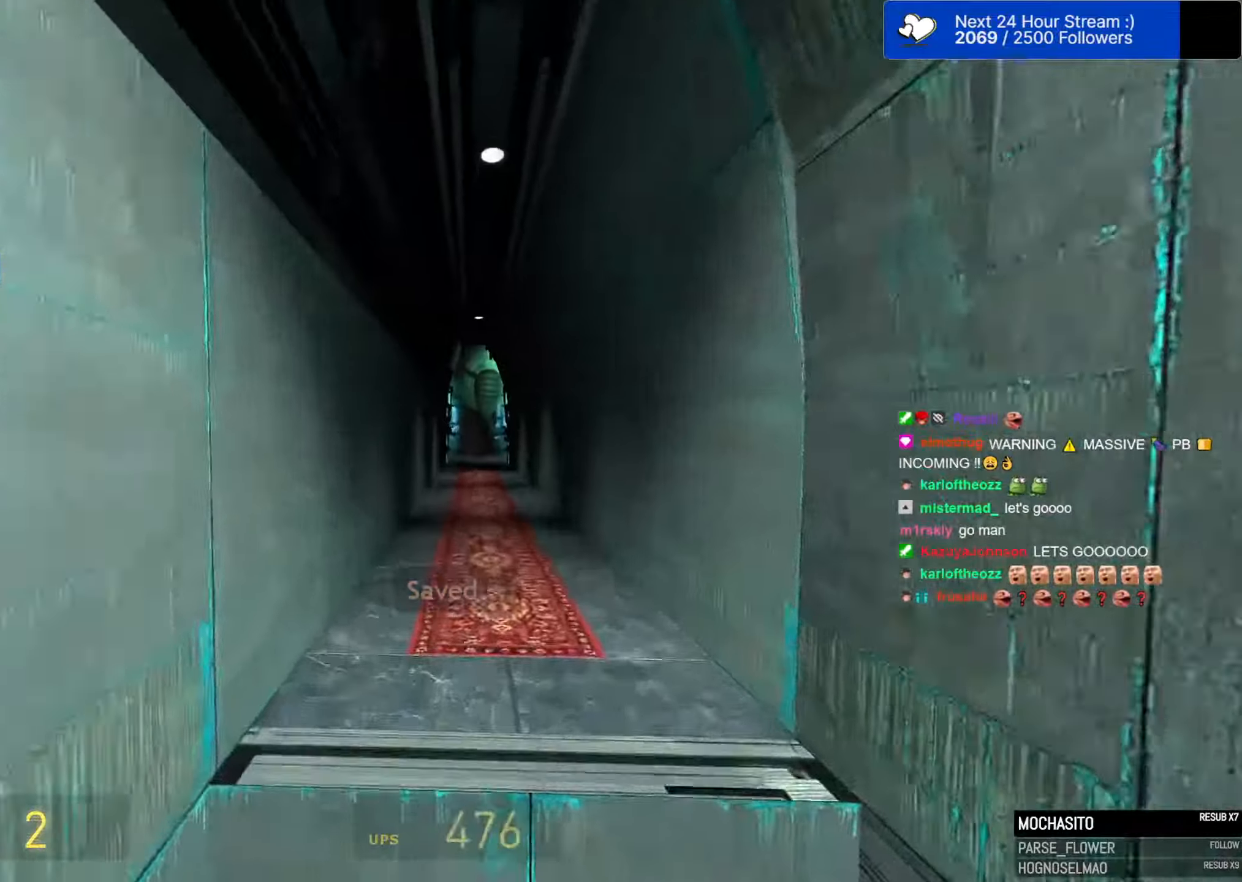
{"keys": ["w"], "mouse": [], "events": [[200, "w", "up"], [383, "w", "down"]]}
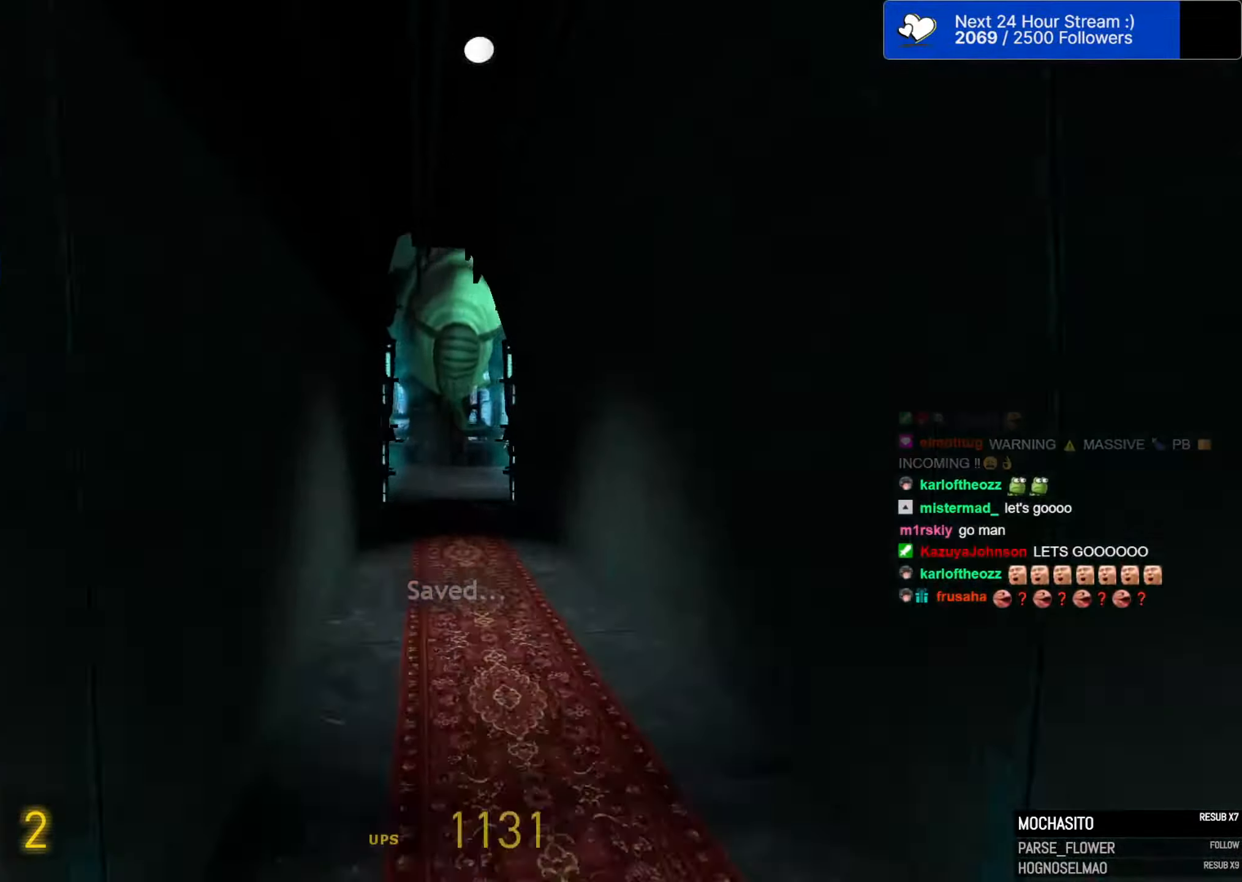
{"keys": ["w"], "mouse": [], "events": [[66, "w", "up"], [400, "w", "down"]]}
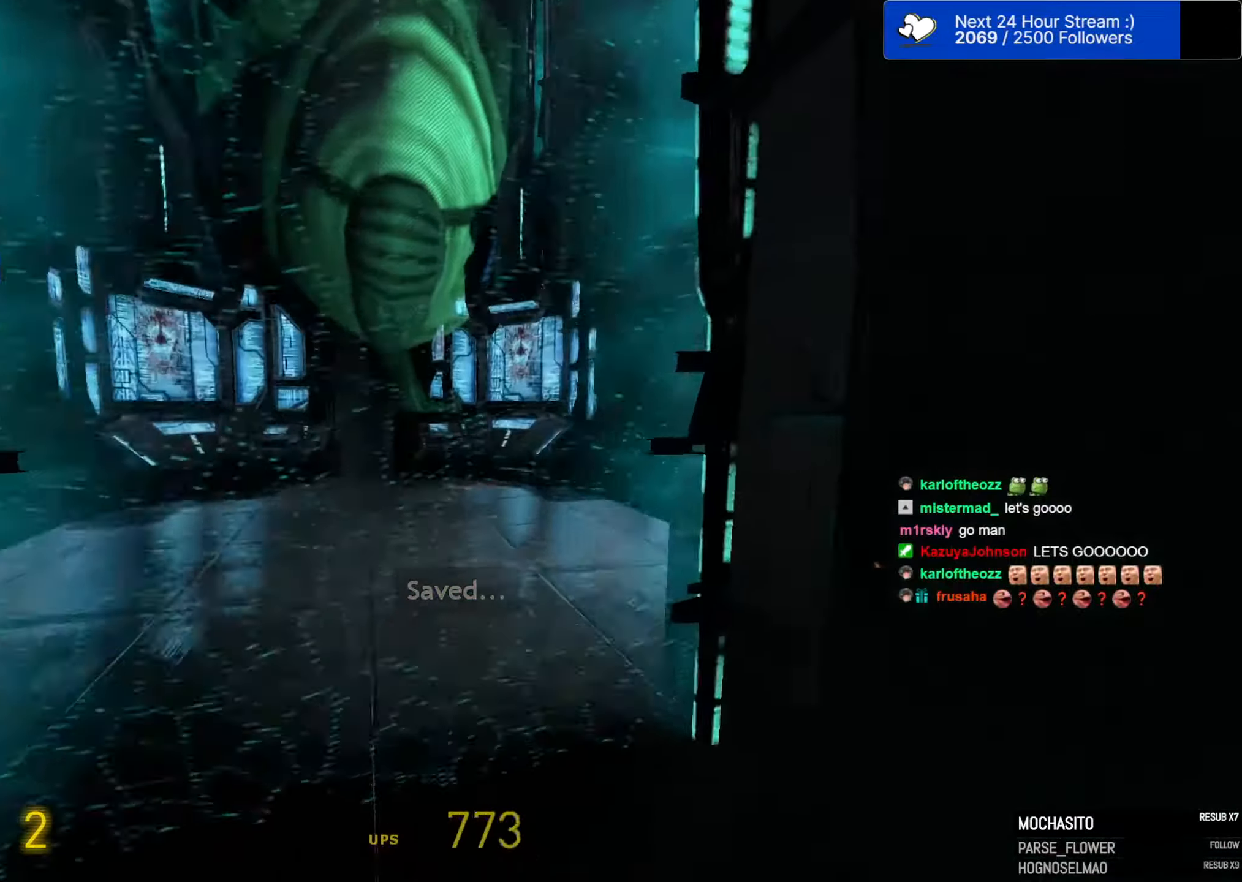
{"keys": [], "mouse": [], "events": [[33, "w", "up"]]}
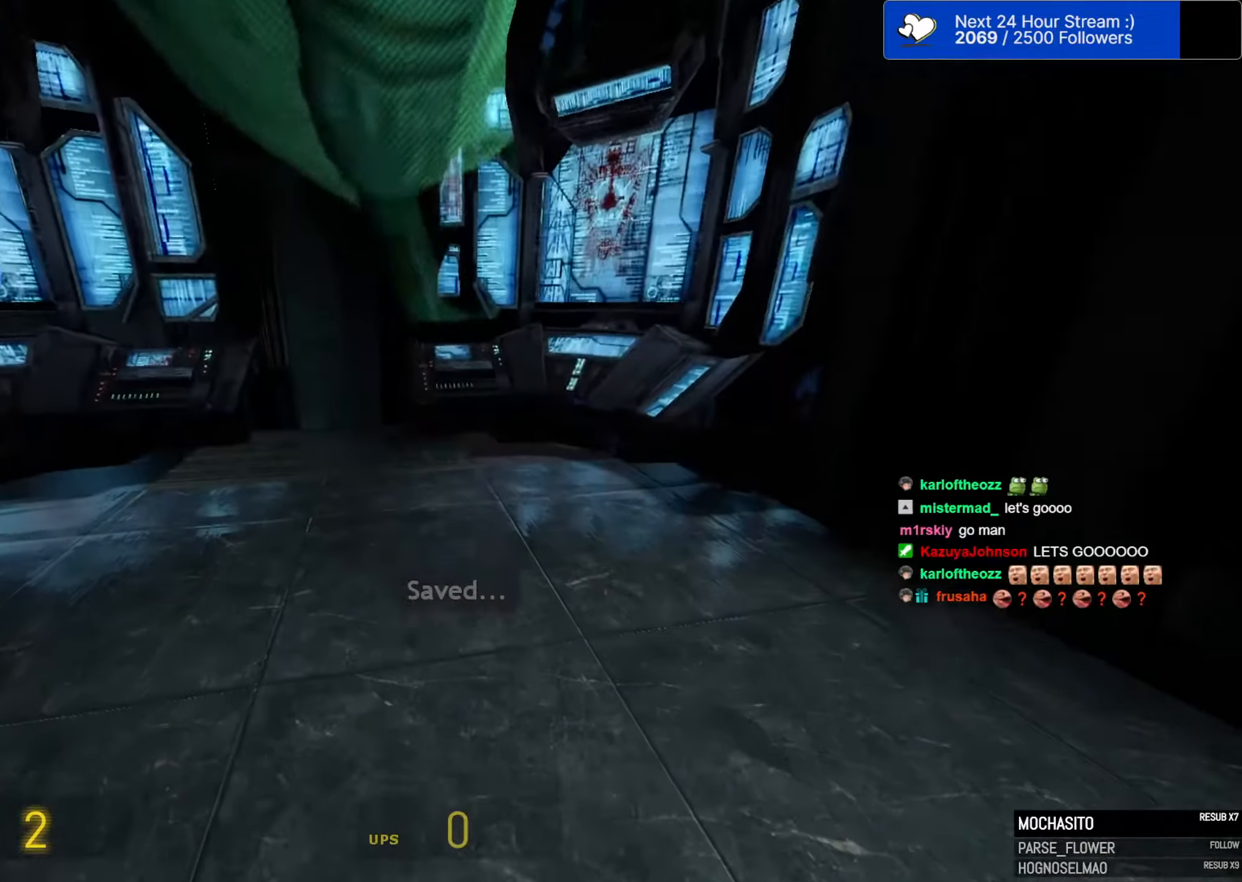
{"keys": [], "mouse": [], "events": []}
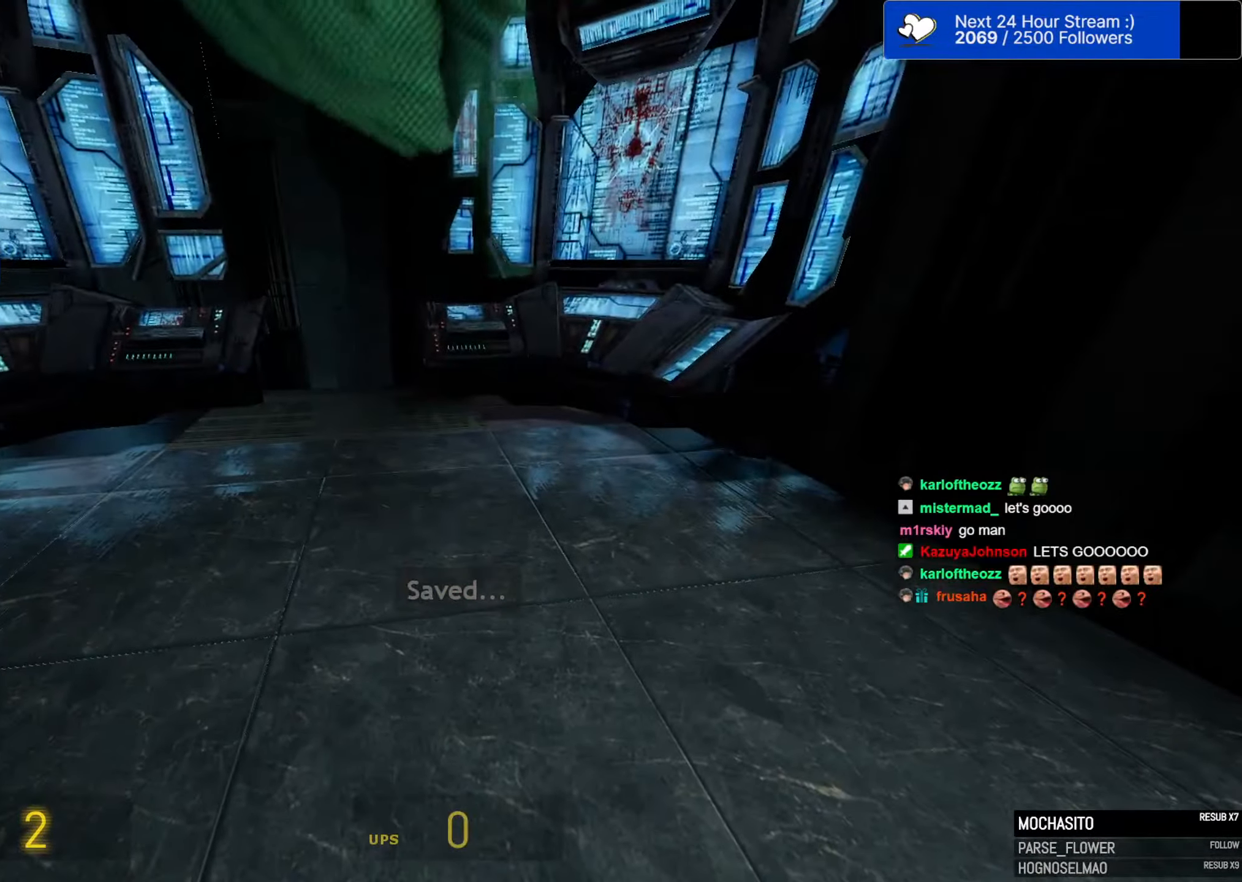
{"keys": [], "mouse": [], "events": [[16, "w", "down"], [66, "w", "up"]]}
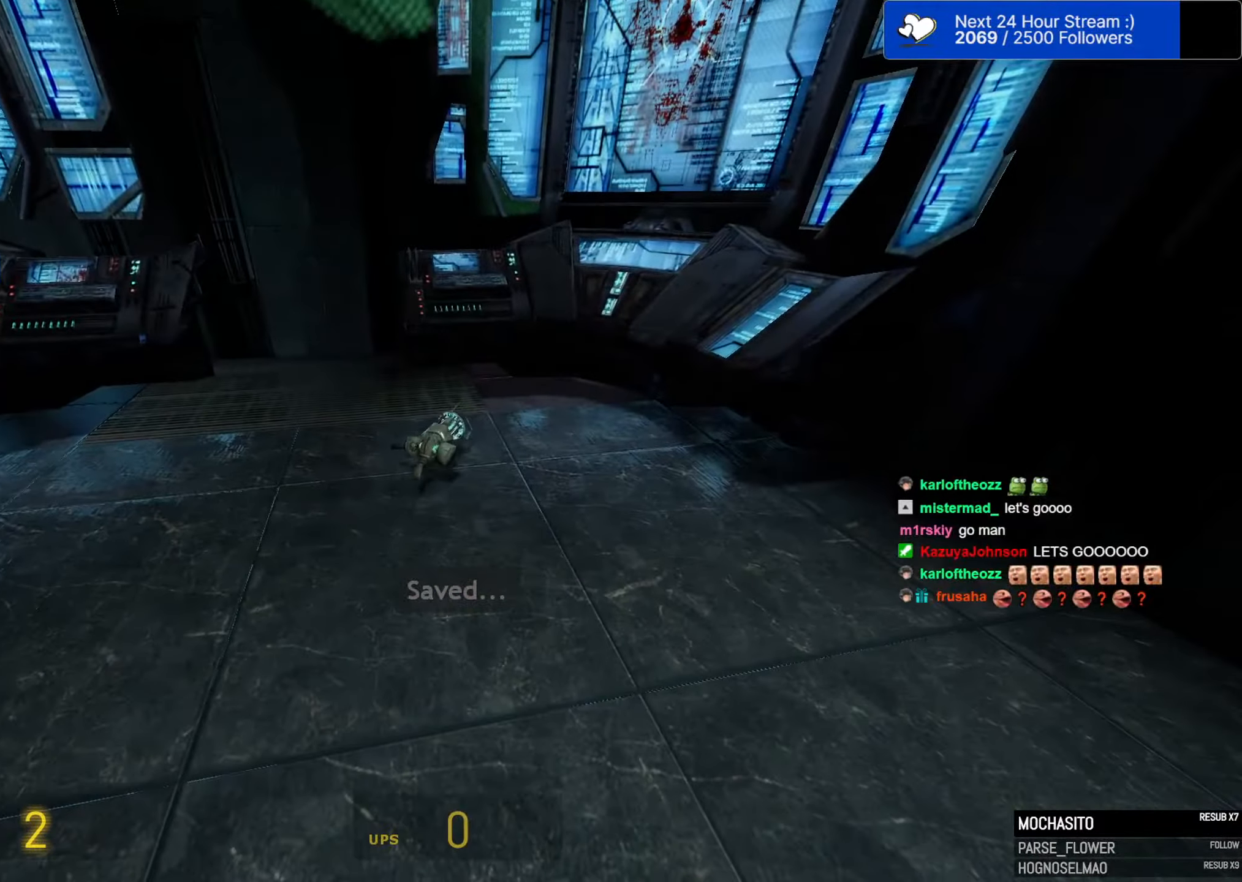
{"keys": [], "mouse": [], "events": [[266, "w", "down"], [366, "w", "up"]]}
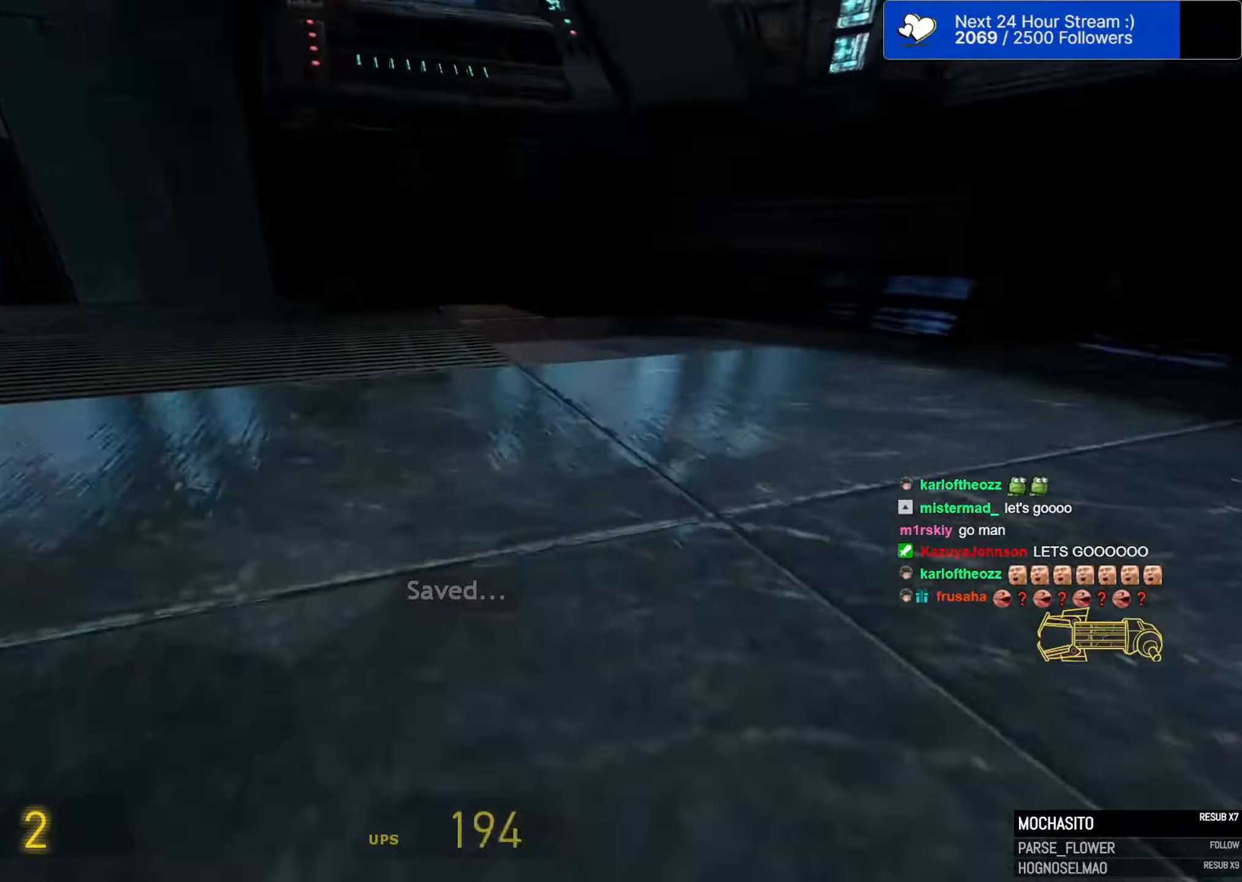
{"keys": [], "mouse": [], "events": [[233, "w", "down"], [333, "w", "up"]]}
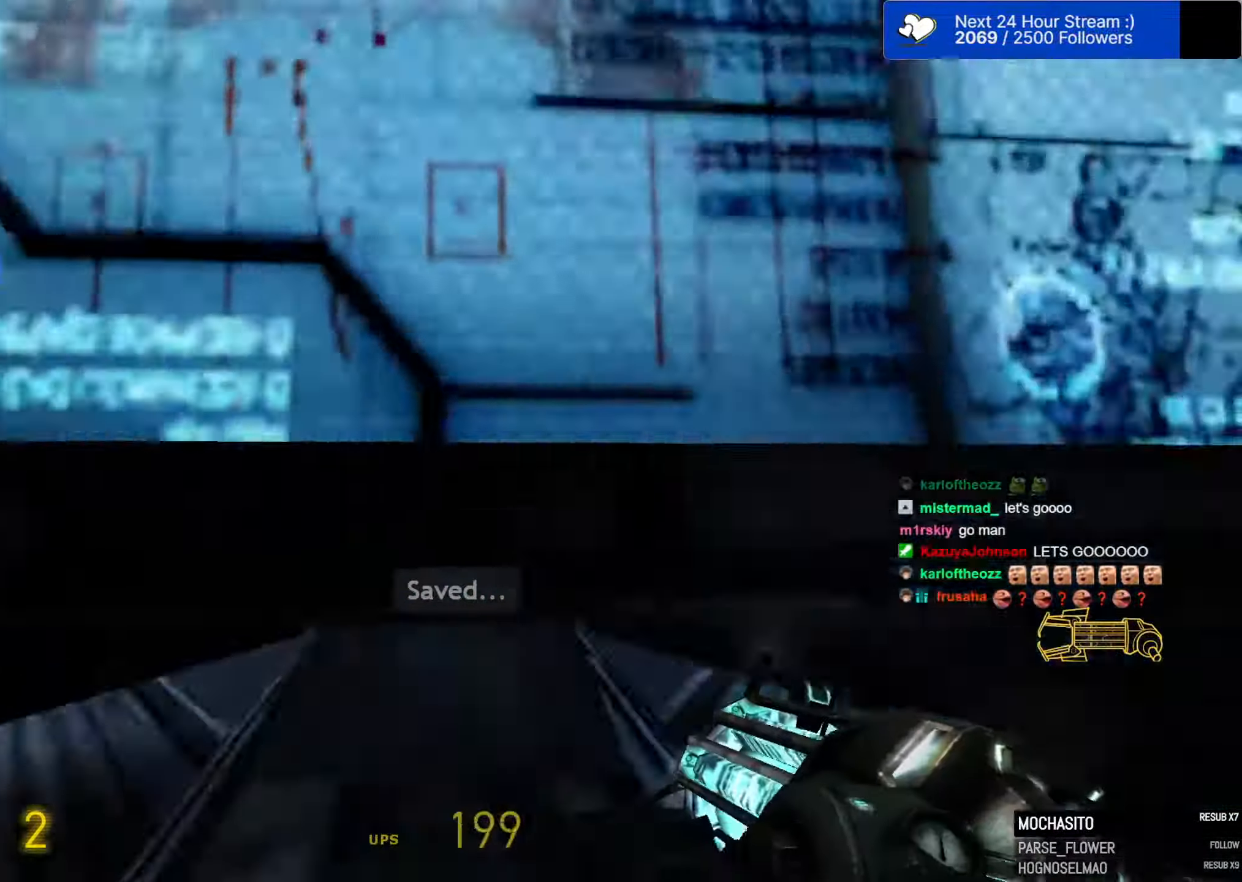
{"keys": ["w"], "mouse": [], "events": [[116, "w", "down"], [200, "w", "up"], [483, "w", "down"]]}
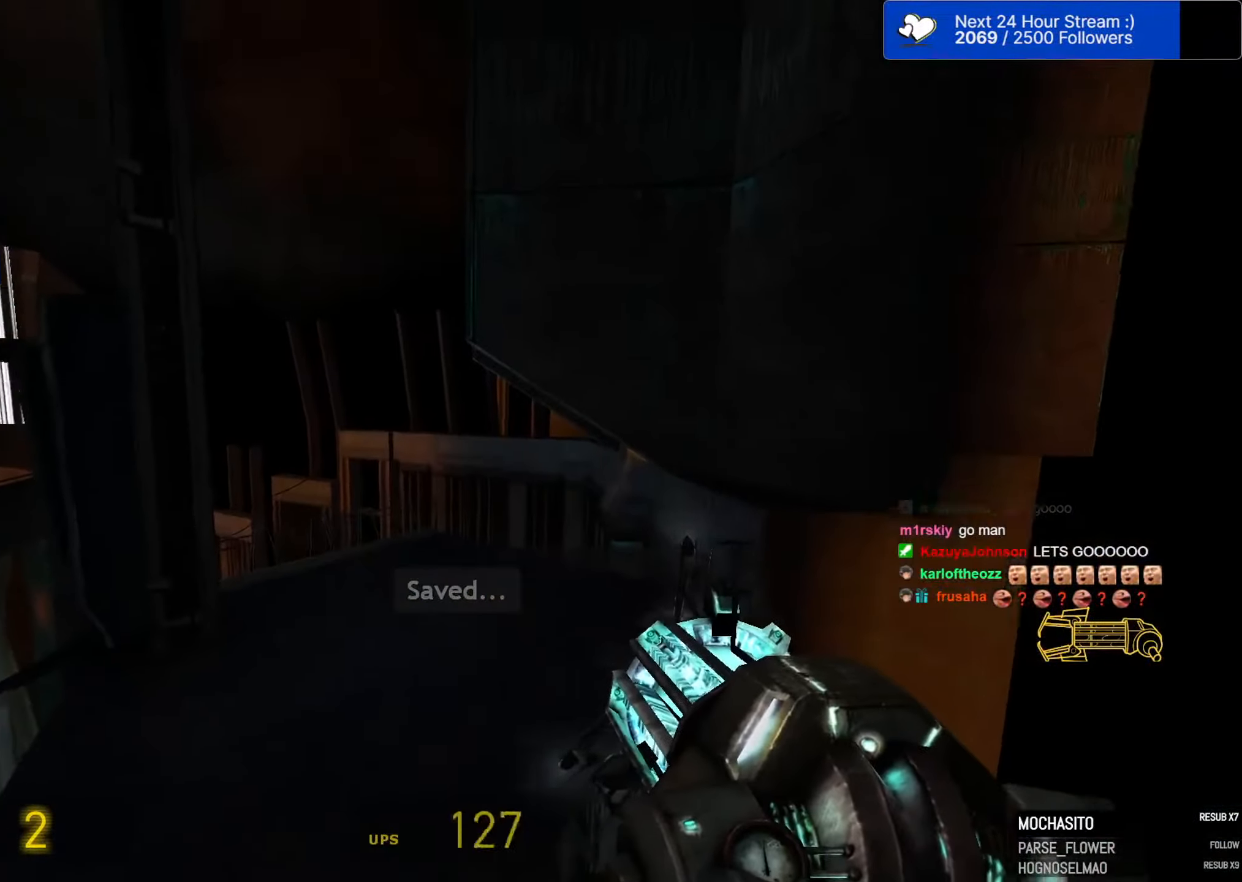
{"keys": [], "mouse": [], "events": [[83, "w", "up"], [366, "w", "down"], [416, "d", "down"], [450, "w", "up"], [500, "d", "up"]]}
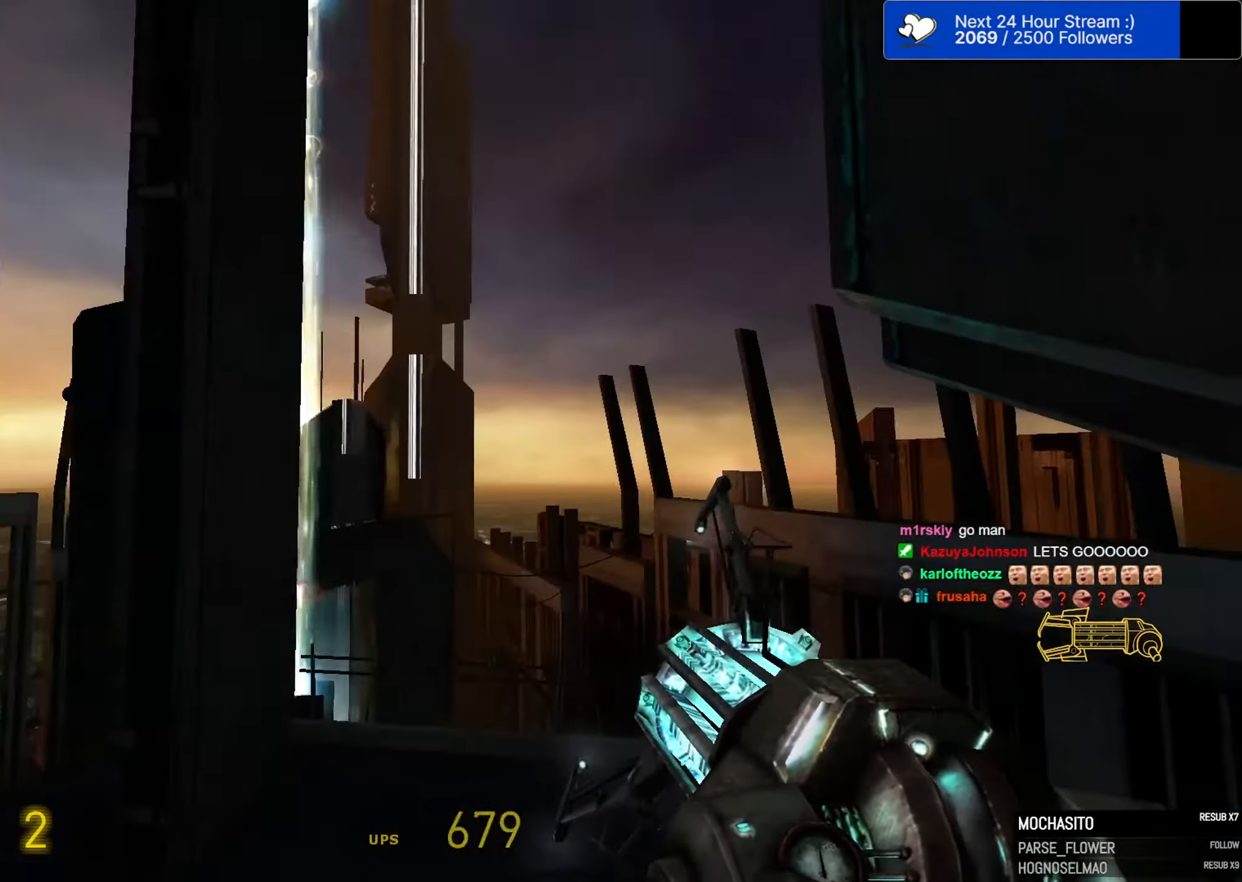
{"keys": [], "mouse": [], "events": [[200, "w", "down"], [283, "d", "down"], [333, "w", "up"], [383, "d", "up"]]}
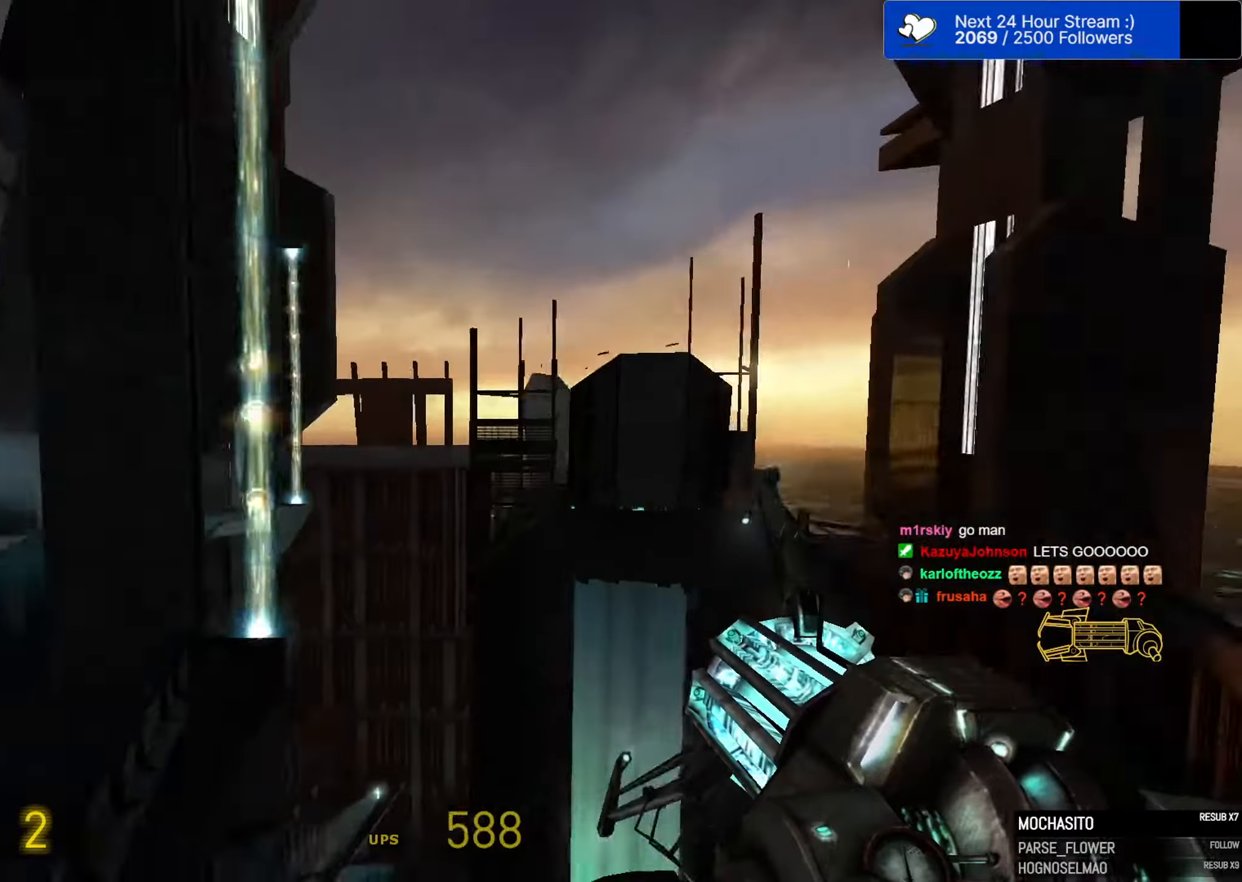
{"keys": [], "mouse": ["right"], "events": [[250, "mouse_right", "down"]]}
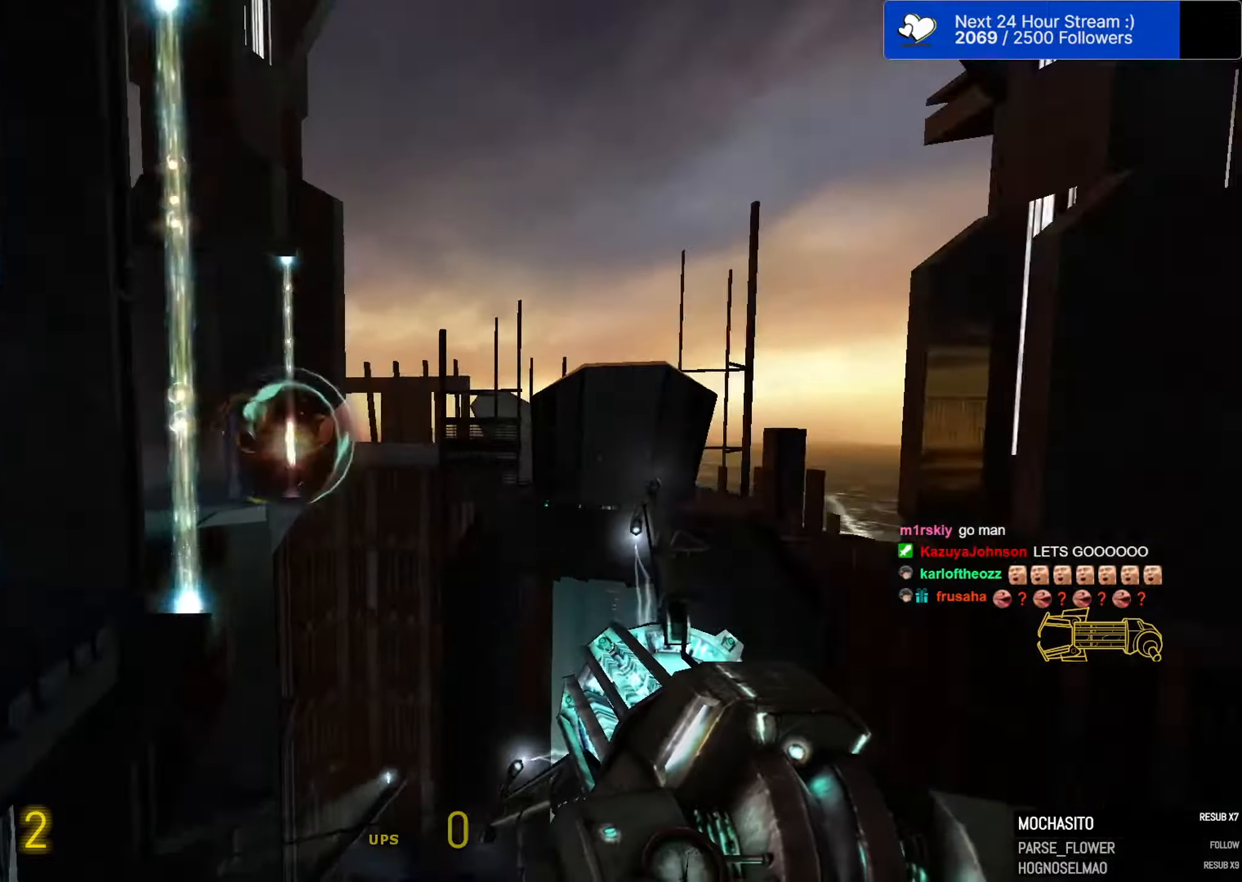
{"keys": [], "mouse": ["right"], "events": []}
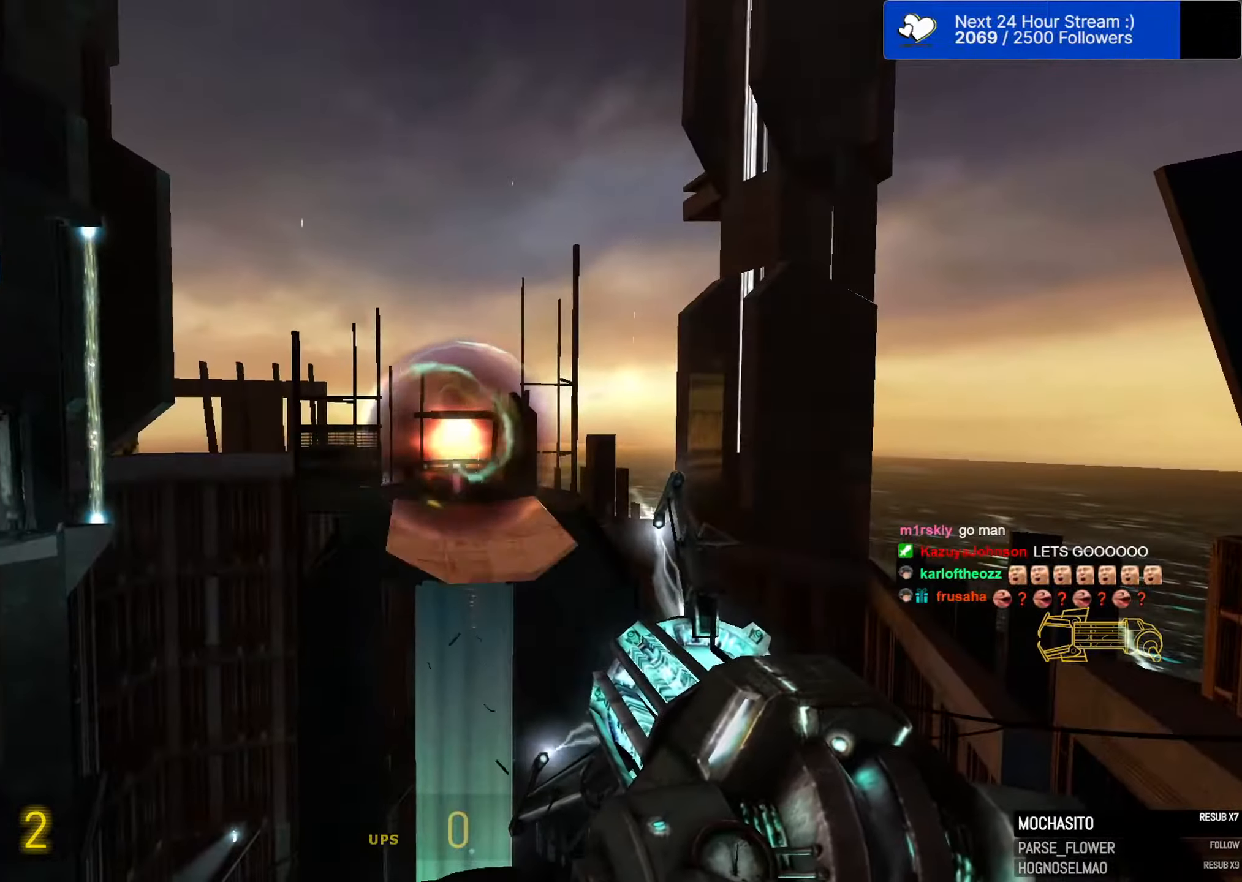
{"keys": ["w"], "mouse": [], "events": [[50, "mouse_left", "down"], [100, "mouse_left", "up"], [100, "mouse_right", "up"], [200, "w", "down"]]}
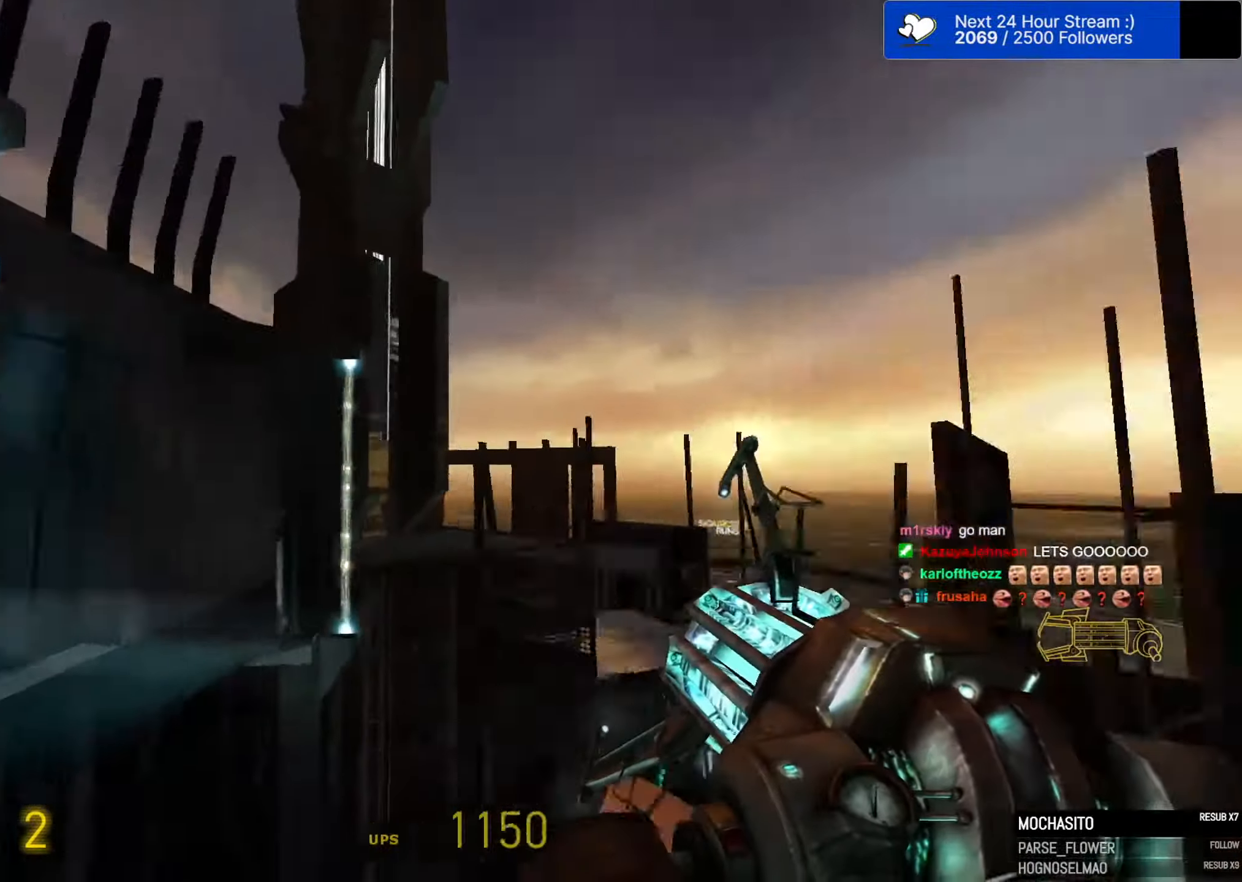
{"keys": [], "mouse": ["right"], "events": [[17, "d", "down"], [17, "w", "up"], [67, "d", "up"], [300, "mouse_right", "down"]]}